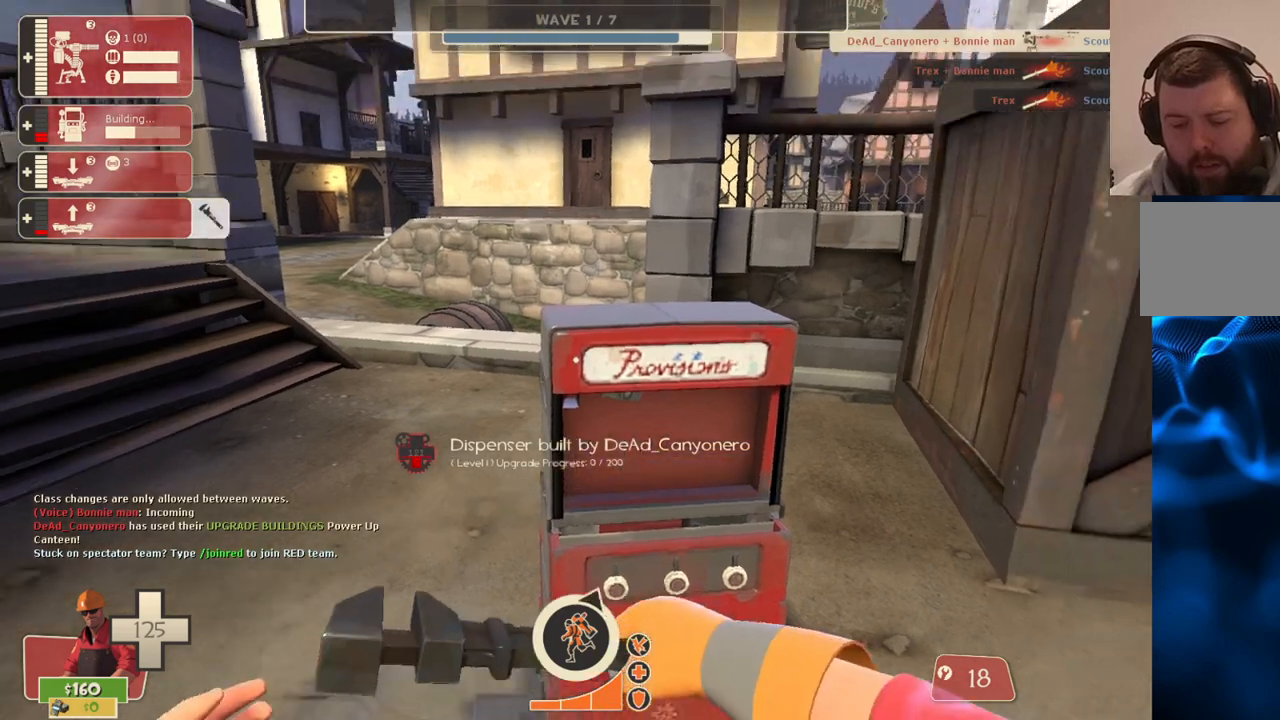
Gameplay with a controller (PlayStation layout); each line is a JSON object with the inputs held at the frame after it. "events" lists button and stick changes between this image and that frame as [ms after this image, input, new state], when the widget could be followed in between.
{"buttons": ["R2"], "left_stick": "center", "right_stick": "center", "events": [[17, "right_stick", "center"]]}
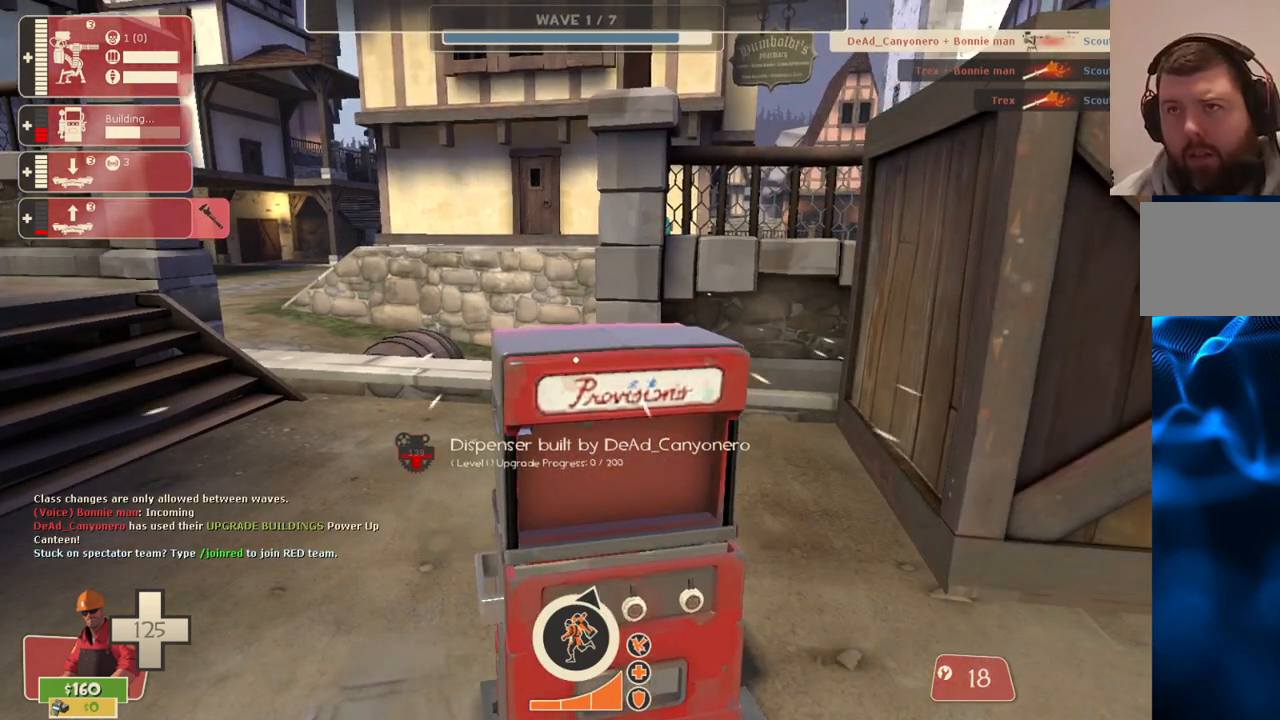
{"buttons": ["R2"], "left_stick": "center", "right_stick": "center", "events": []}
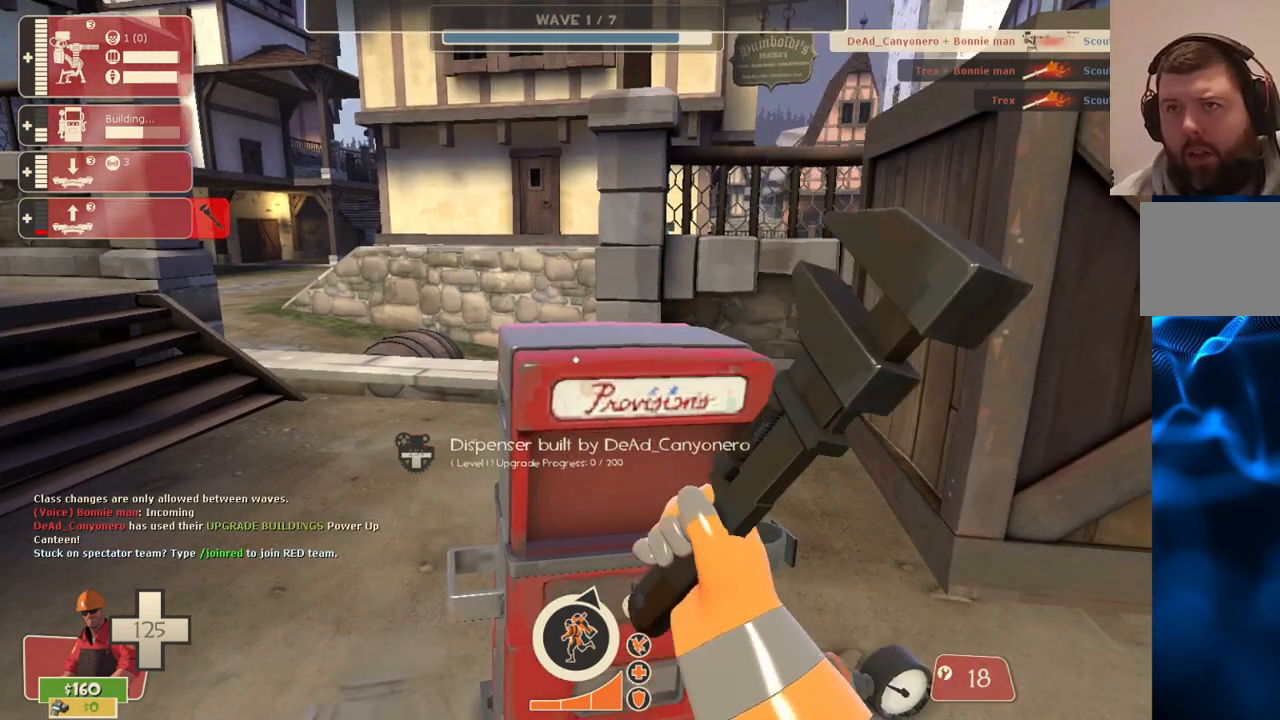
{"buttons": ["R2"], "left_stick": "center", "right_stick": "center", "events": []}
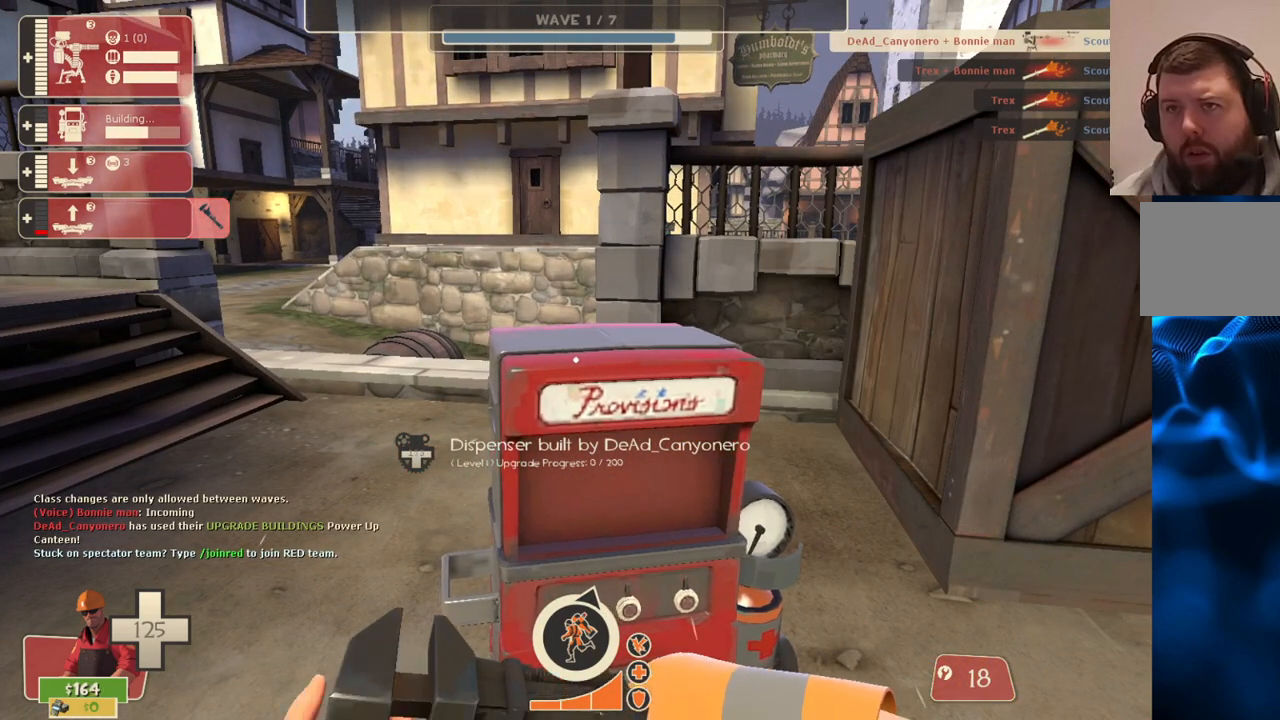
{"buttons": ["R2"], "left_stick": "center", "right_stick": "center", "events": []}
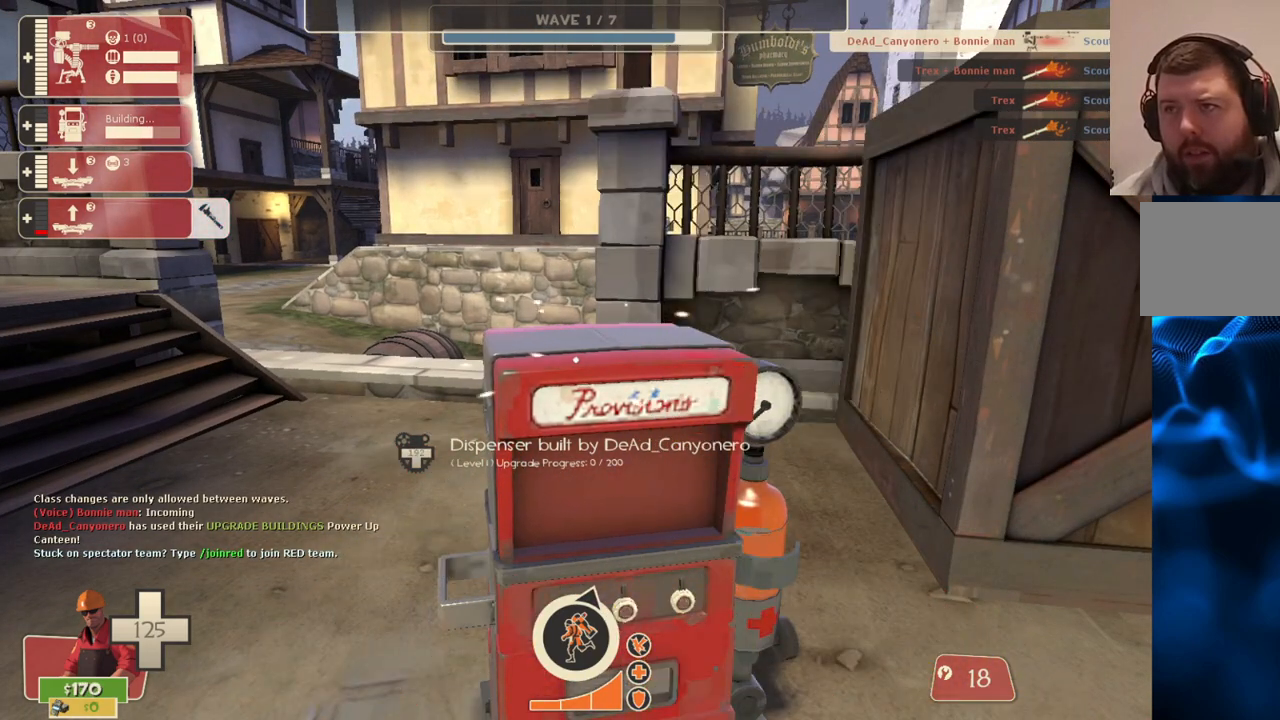
{"buttons": ["R2"], "left_stick": "center", "right_stick": "center", "events": []}
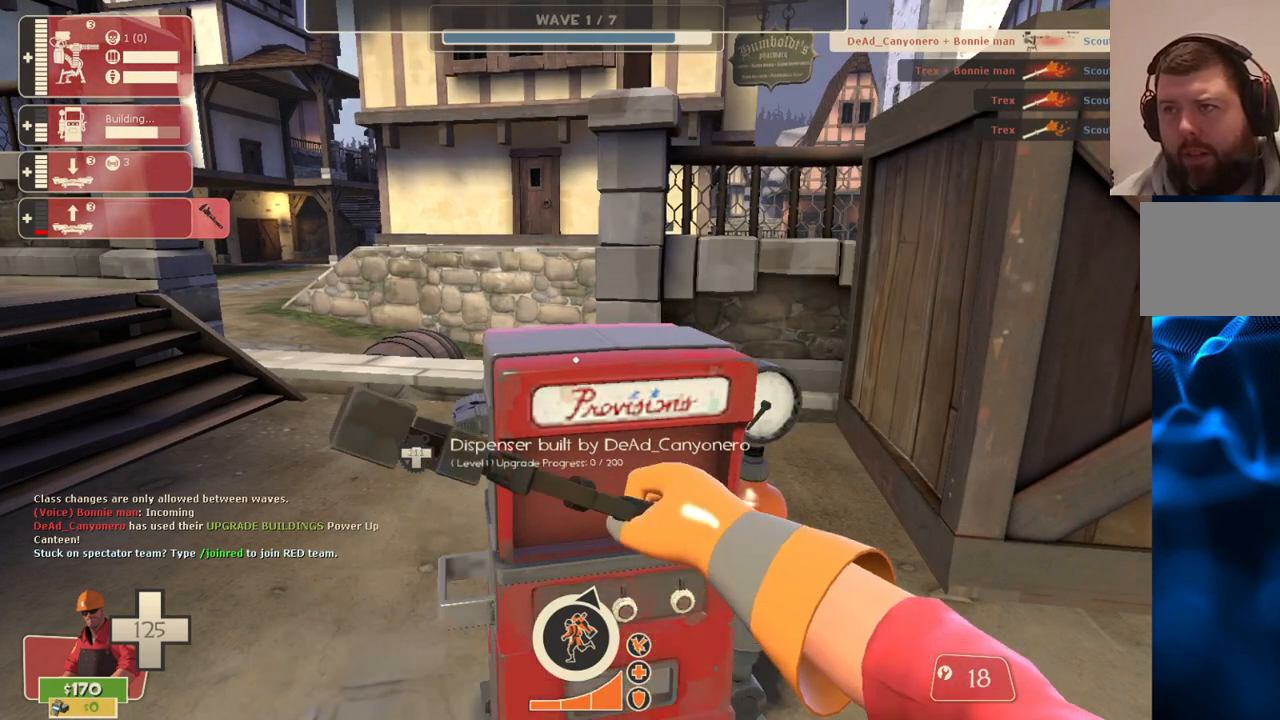
{"buttons": ["R2"], "left_stick": "center", "right_stick": "center", "events": []}
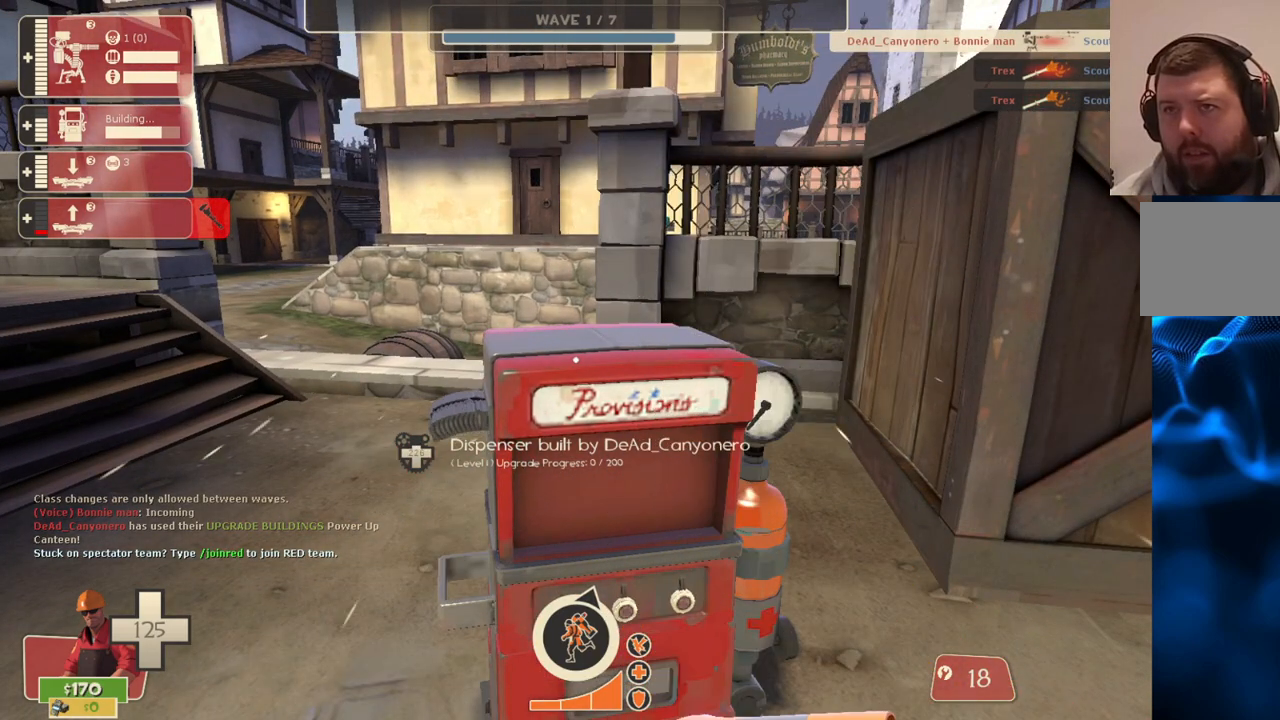
{"buttons": ["R2"], "left_stick": "center", "right_stick": "center", "events": []}
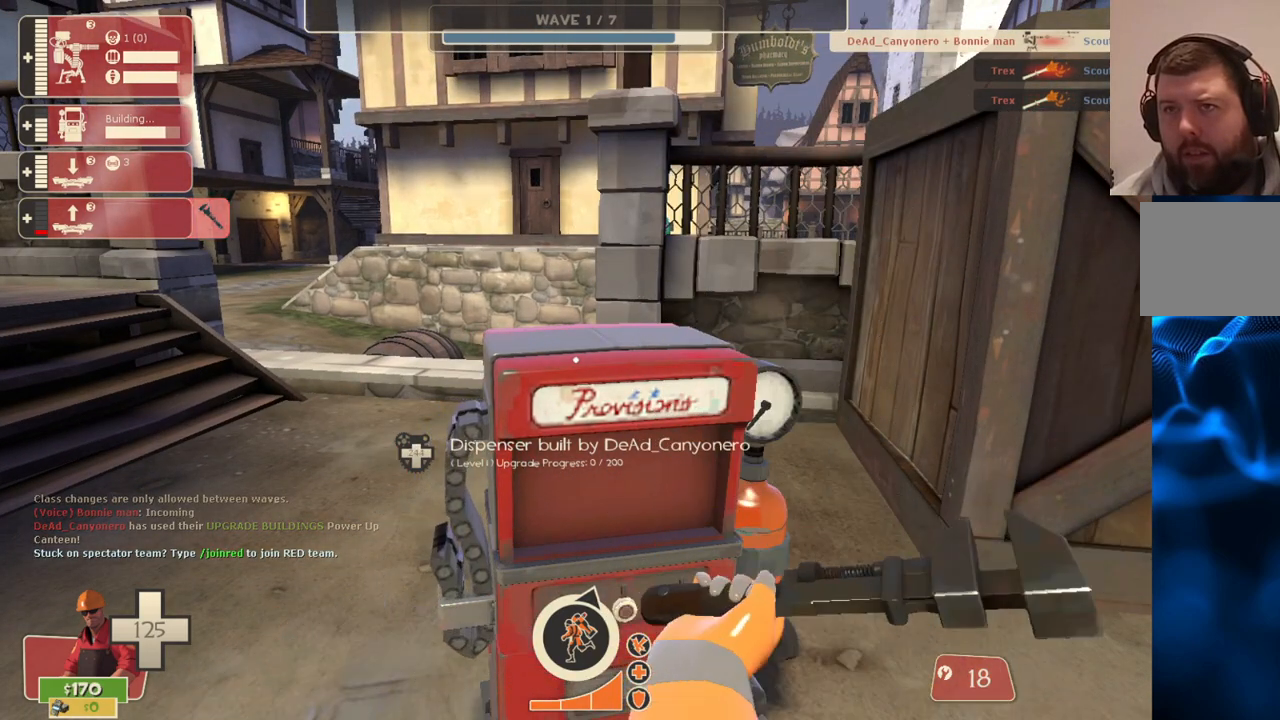
{"buttons": ["R2"], "left_stick": "center", "right_stick": "center", "events": []}
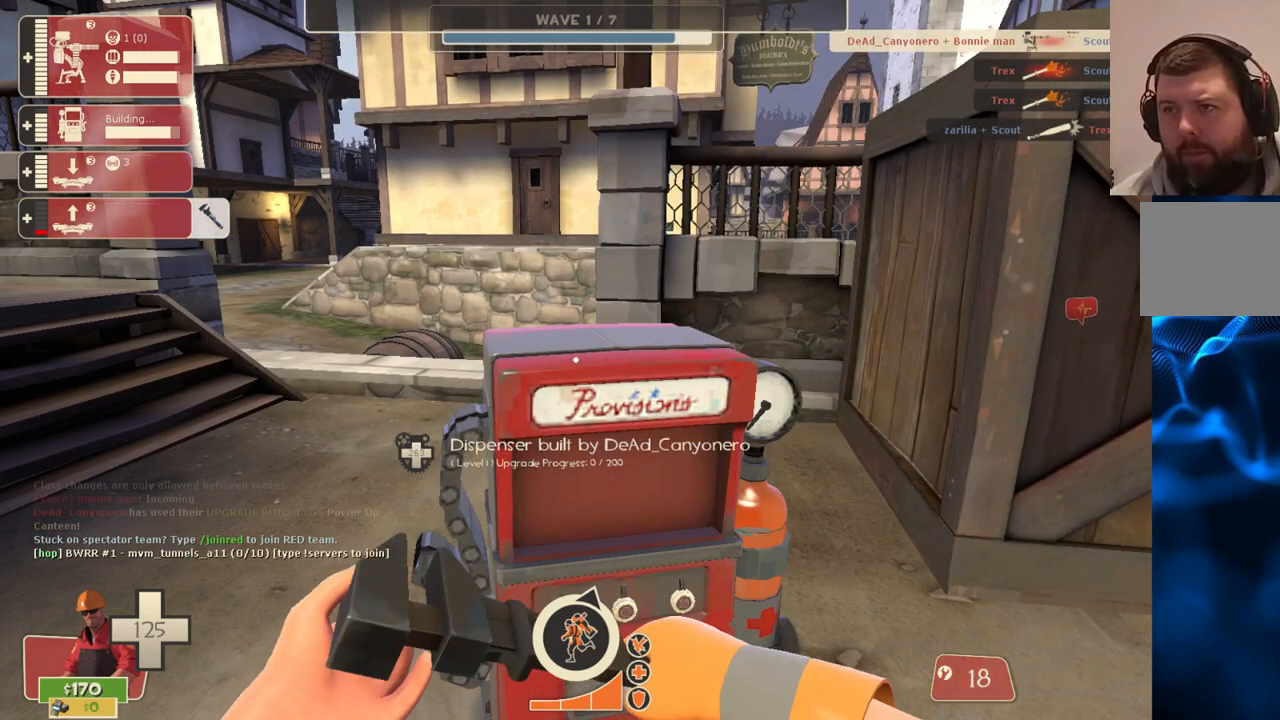
{"buttons": [], "left_stick": "center", "right_stick": "center", "events": [[383, "R2", "up"]]}
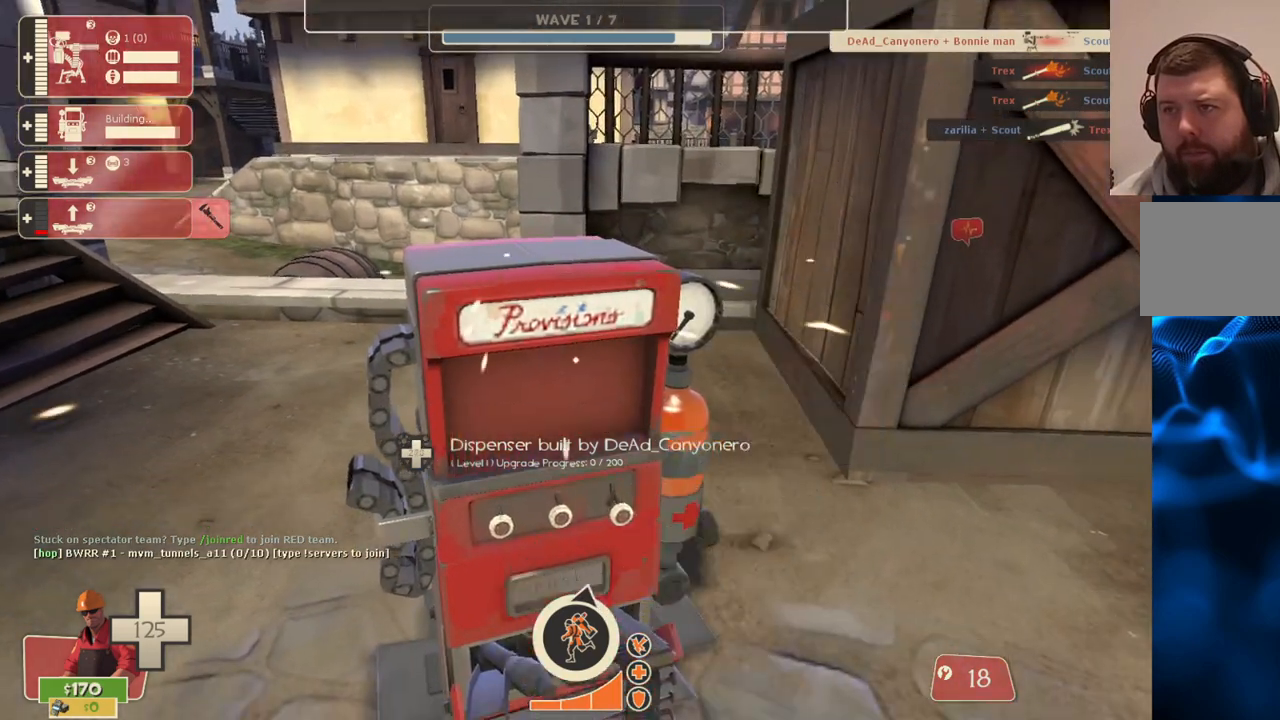
{"buttons": [], "left_stick": "center", "right_stick": "center", "events": []}
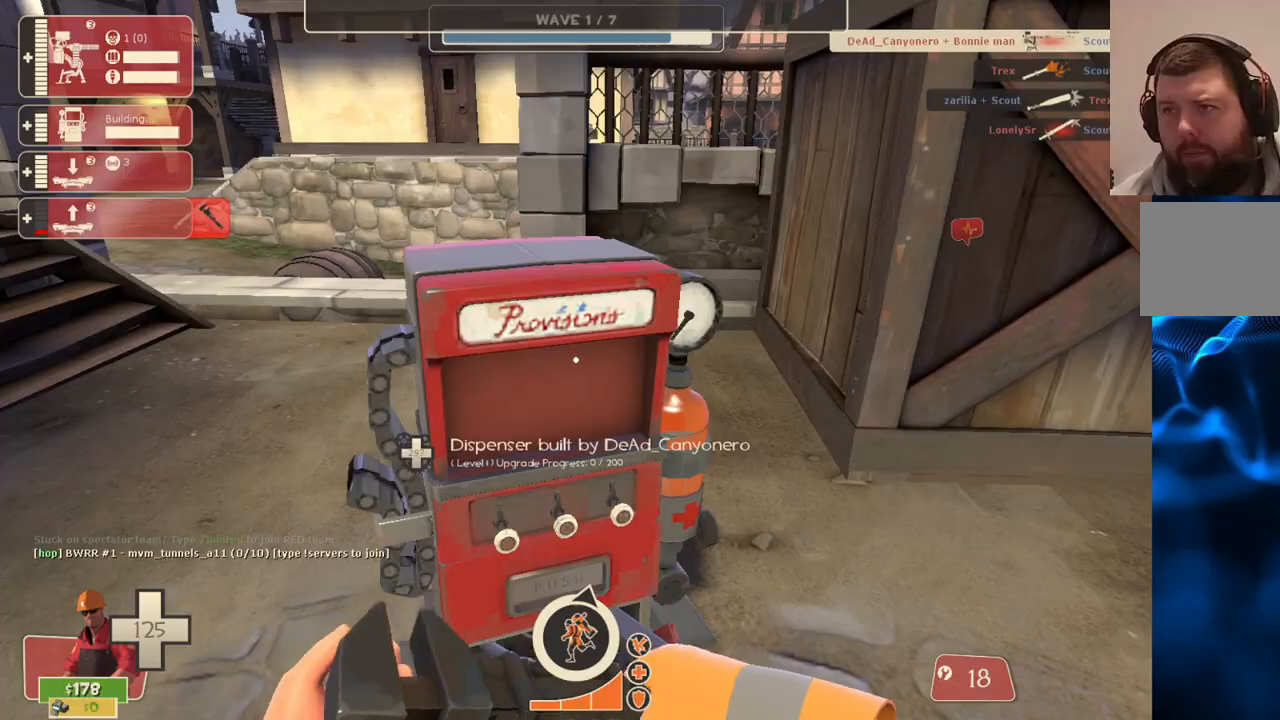
{"buttons": [], "left_stick": "center", "right_stick": "center", "events": [[317, "L2", "down"], [500, "L2", "up"]]}
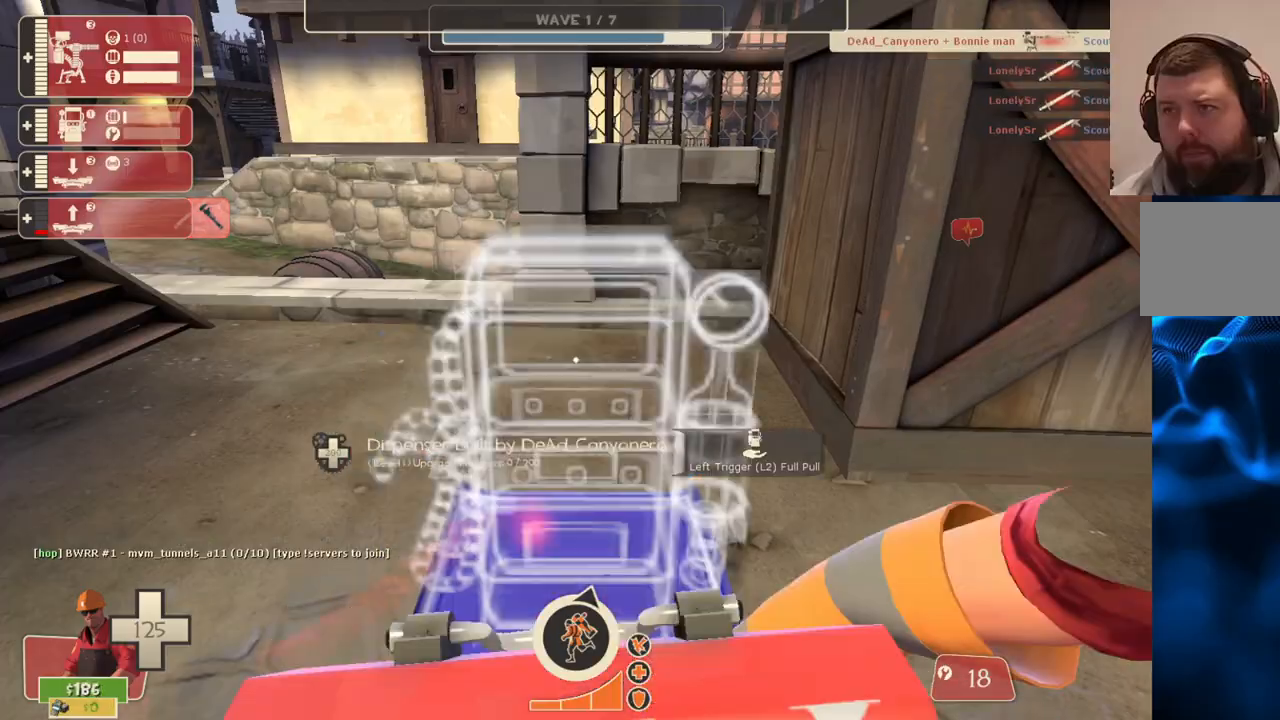
{"buttons": [], "left_stick": "center", "right_stick": "center", "events": [[50, "left_stick", "down-right"], [133, "left_stick", "right"], [300, "left_stick", "up"], [350, "left_stick", "center"]]}
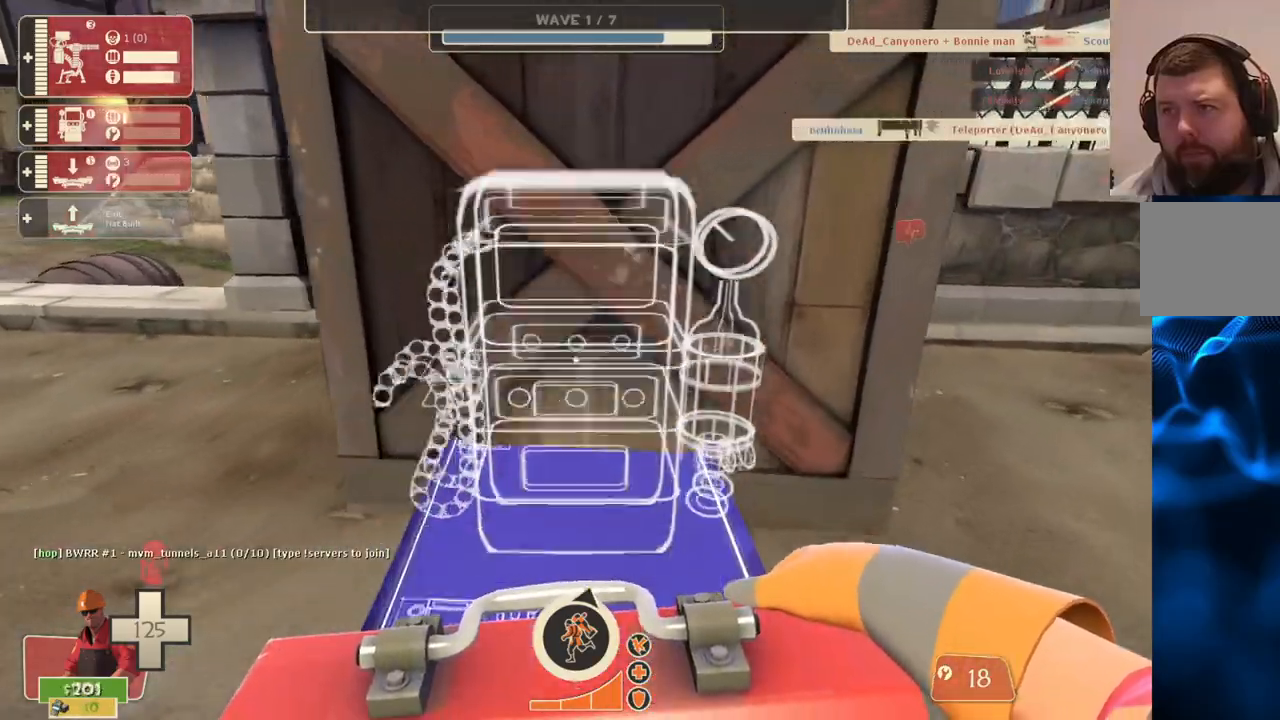
{"buttons": ["R2"], "left_stick": "center", "right_stick": "center", "events": [[167, "R2", "down"], [283, "R2", "up"], [383, "left_stick", "left"], [450, "R2", "down"], [450, "left_stick", "center"]]}
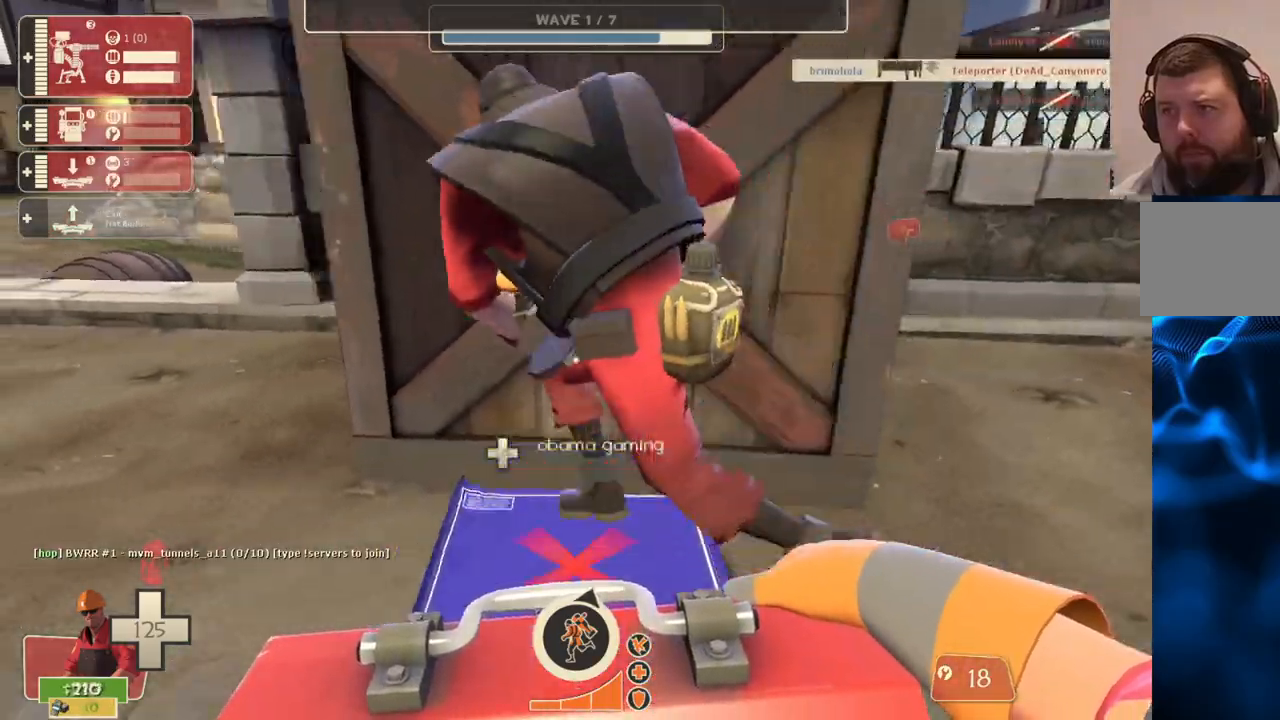
{"buttons": ["R2"], "left_stick": "center", "right_stick": "center", "events": [[33, "R2", "up"], [133, "R2", "down"], [233, "R2", "up"], [300, "R2", "down"], [383, "R2", "up"], [483, "R2", "down"]]}
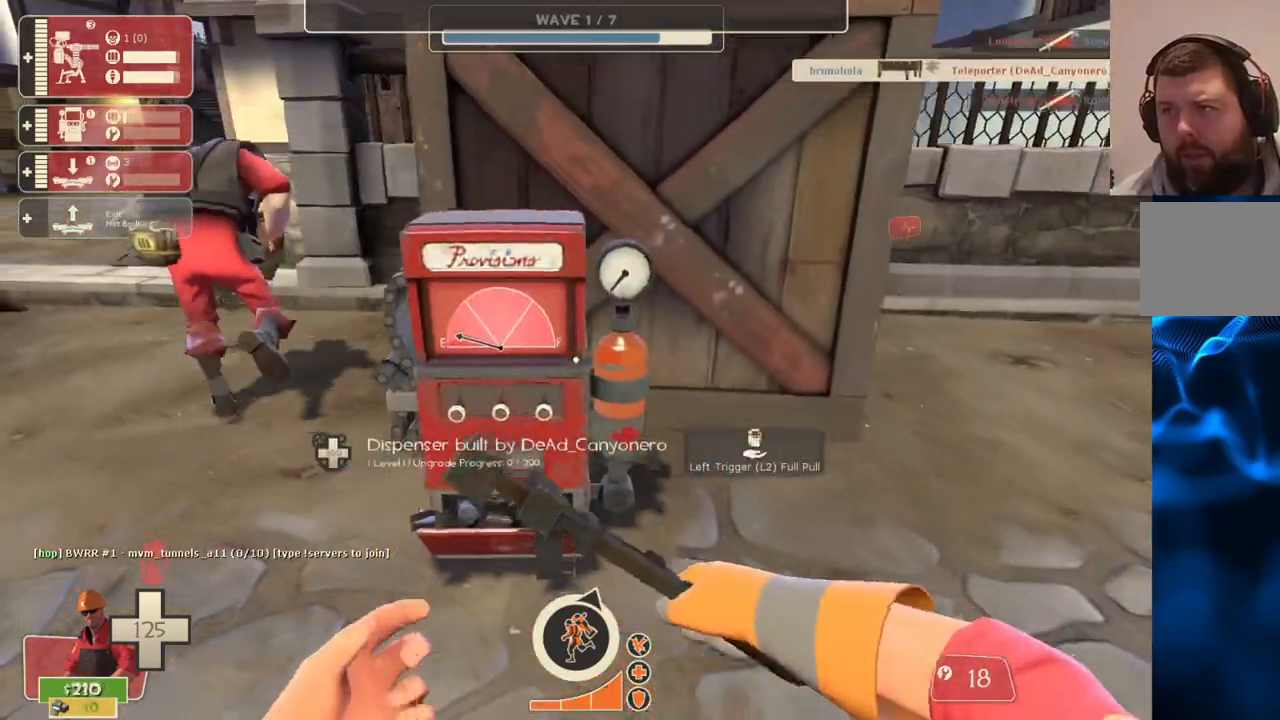
{"buttons": [], "left_stick": "up", "right_stick": "right", "events": [[67, "R2", "up"], [150, "R2", "down"], [267, "R2", "up"], [267, "left_stick", "right"], [267, "right_stick", "right"], [400, "left_stick", "up-right"], [500, "left_stick", "up"]]}
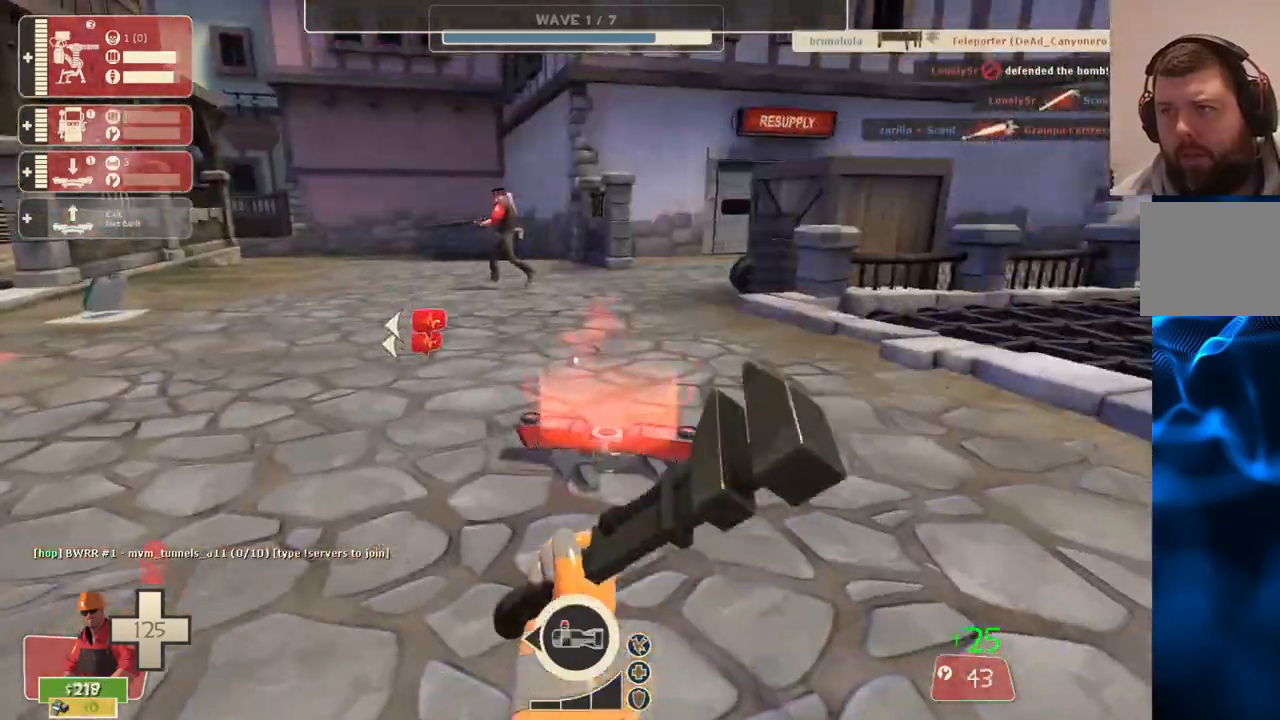
{"buttons": ["R2"], "left_stick": "up-left", "right_stick": "right", "events": [[250, "left_stick", "up-left"], [400, "R2", "down"]]}
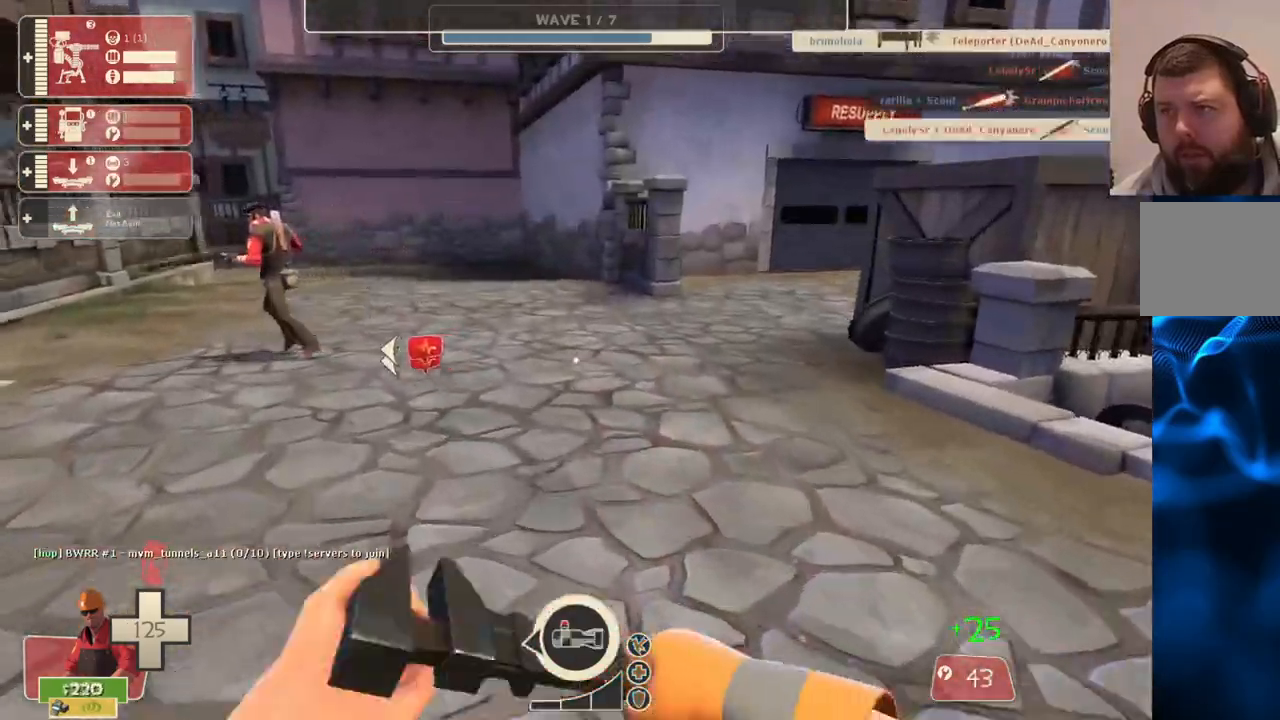
{"buttons": ["R2"], "left_stick": "up-left", "right_stick": "left", "events": [[50, "right_stick", "left"], [233, "R2", "up"], [500, "R2", "down"]]}
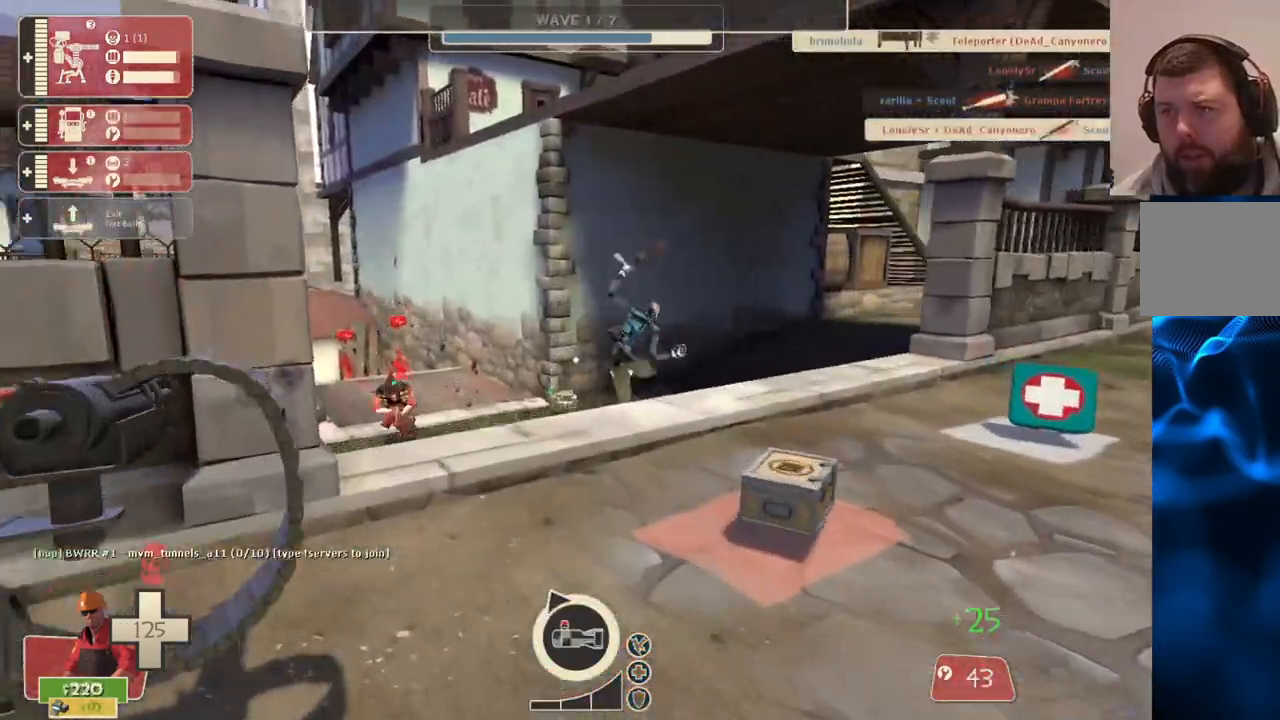
{"buttons": ["R2"], "left_stick": "center", "right_stick": "center", "events": [[117, "right_stick", "center"], [150, "left_stick", "down-left"], [283, "left_stick", "center"]]}
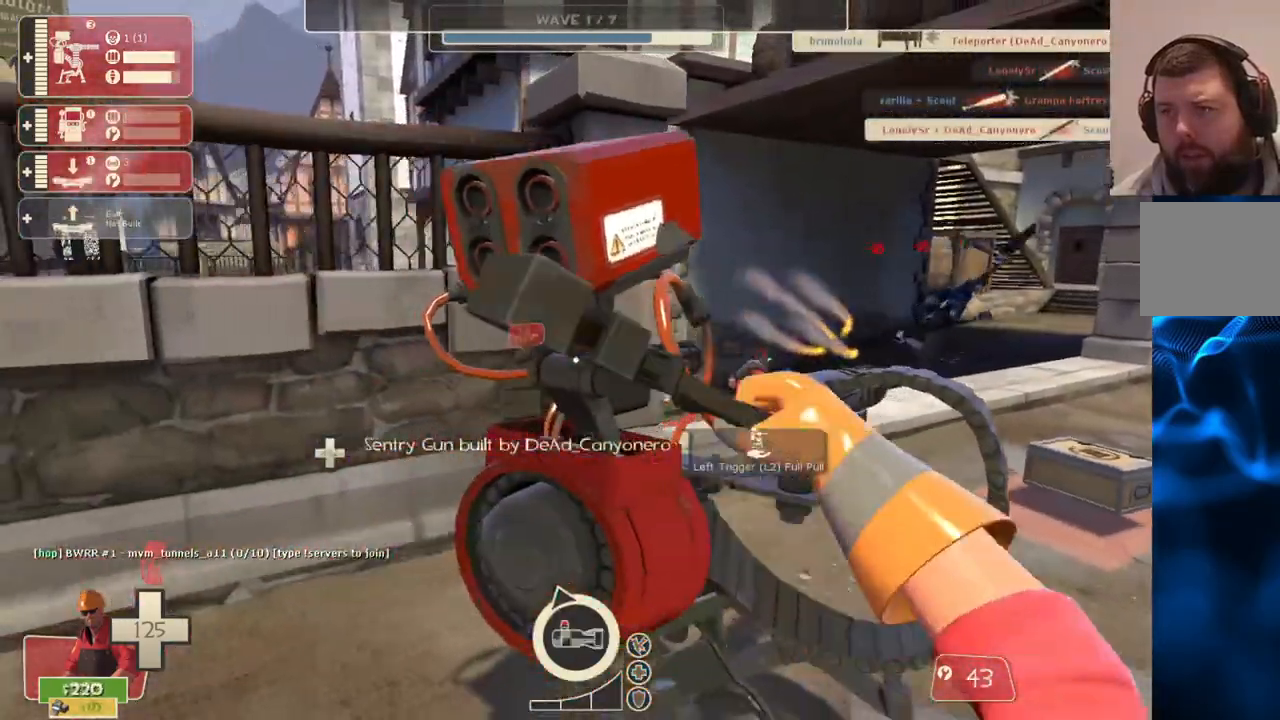
{"buttons": ["R2"], "left_stick": "center", "right_stick": "right", "events": [[67, "right_stick", "right"], [83, "left_stick", "left"], [133, "left_stick", "center"], [200, "right_stick", "center"], [450, "right_stick", "right"]]}
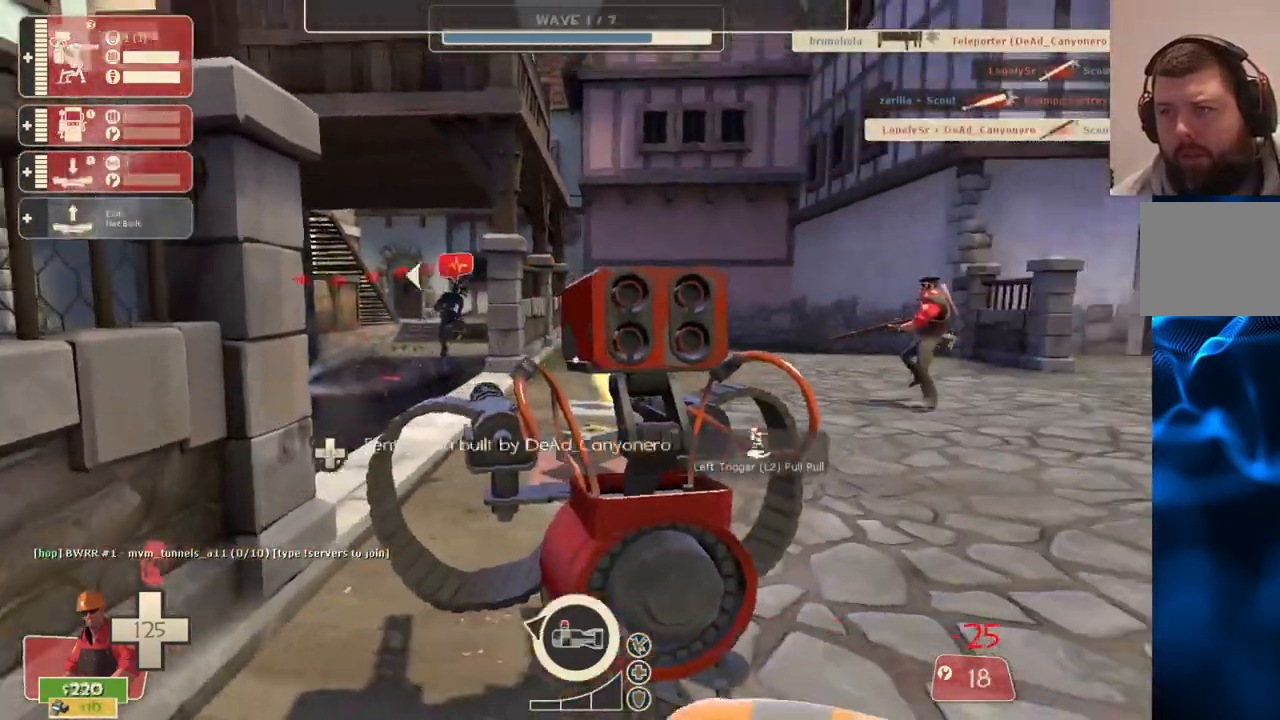
{"buttons": ["R2"], "left_stick": "center", "right_stick": "center", "events": [[100, "right_stick", "center"]]}
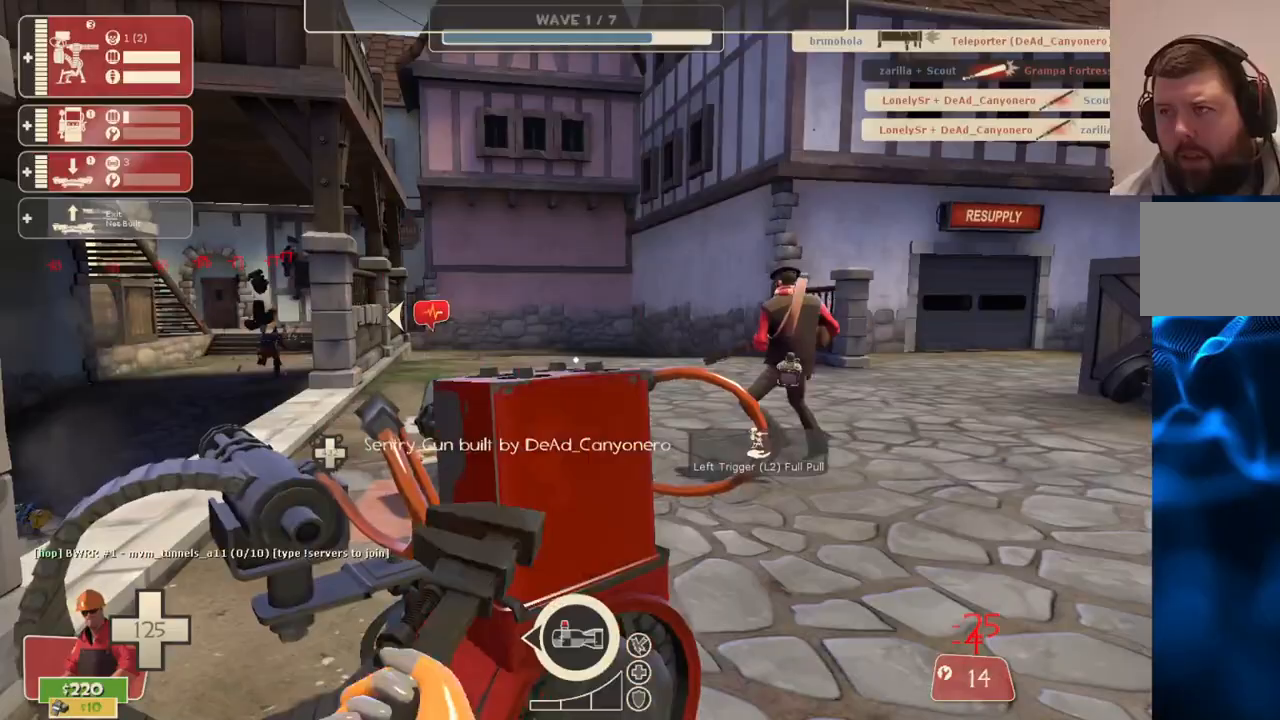
{"buttons": ["R2"], "left_stick": "center", "right_stick": "center", "events": []}
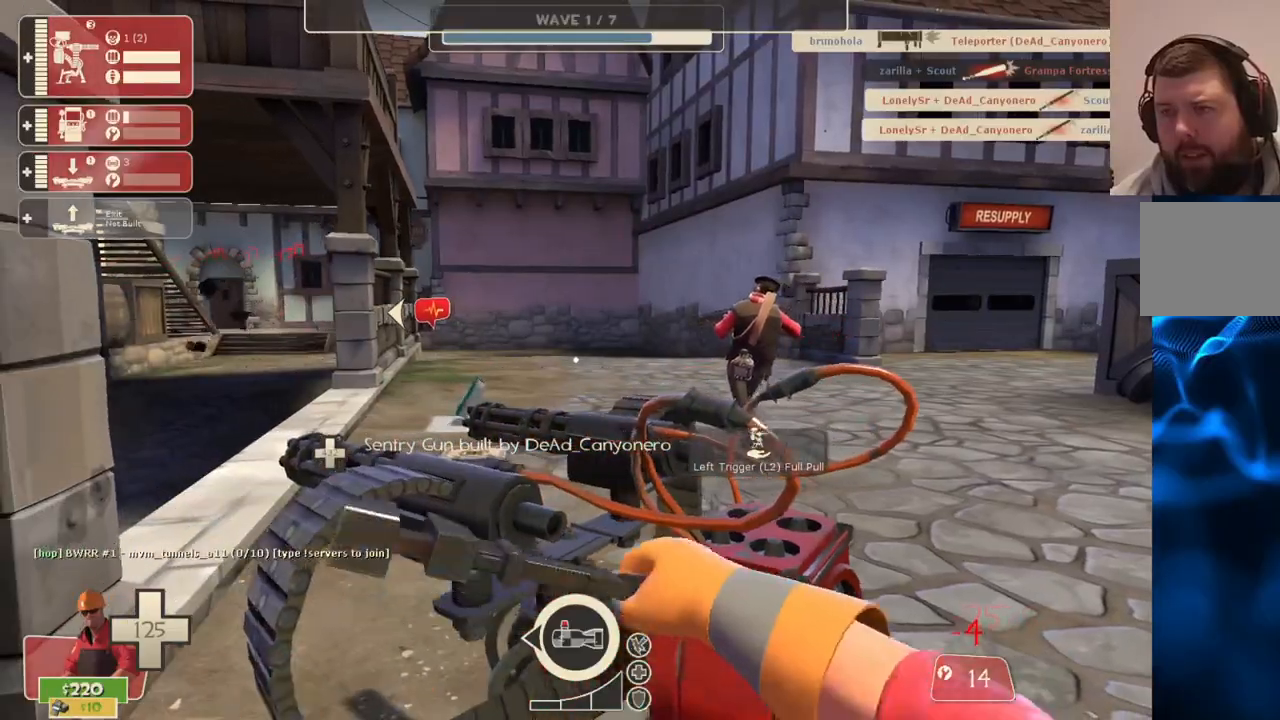
{"buttons": ["R2"], "left_stick": "center", "right_stick": "center", "events": []}
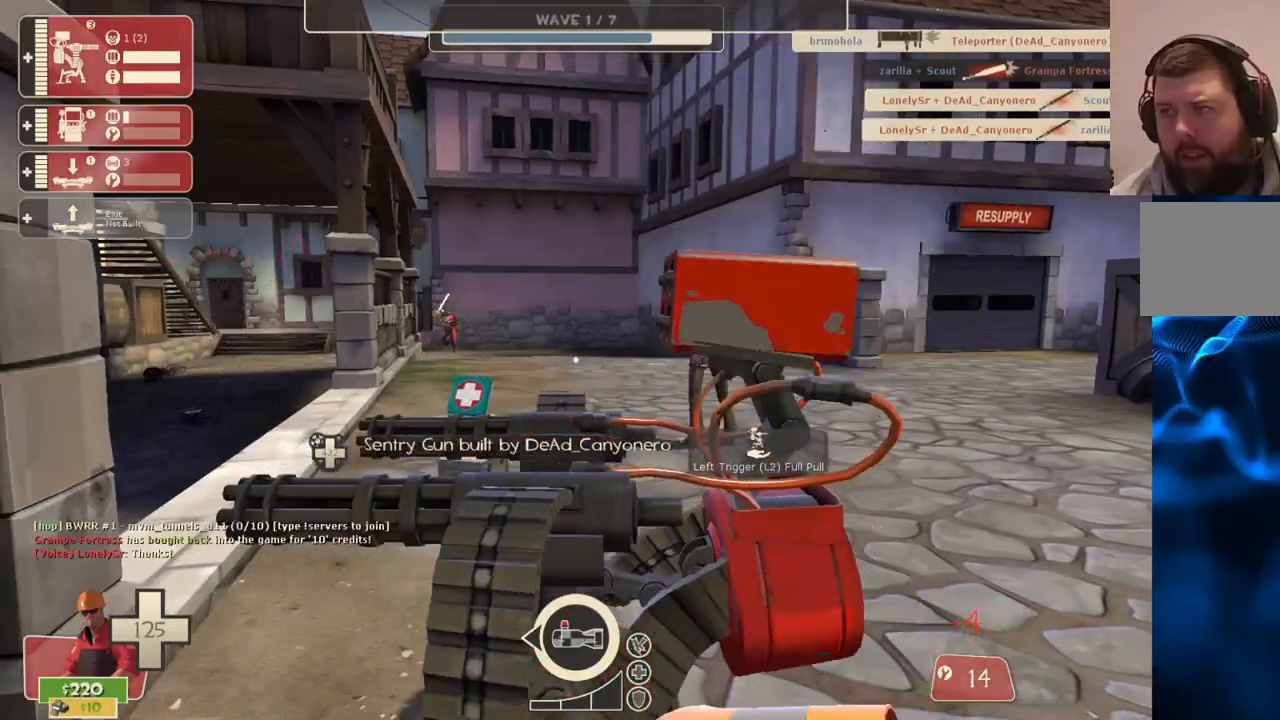
{"buttons": [], "left_stick": "up-right", "right_stick": "center", "events": [[233, "left_stick", "right"], [383, "left_stick", "up-right"], [417, "R2", "up"]]}
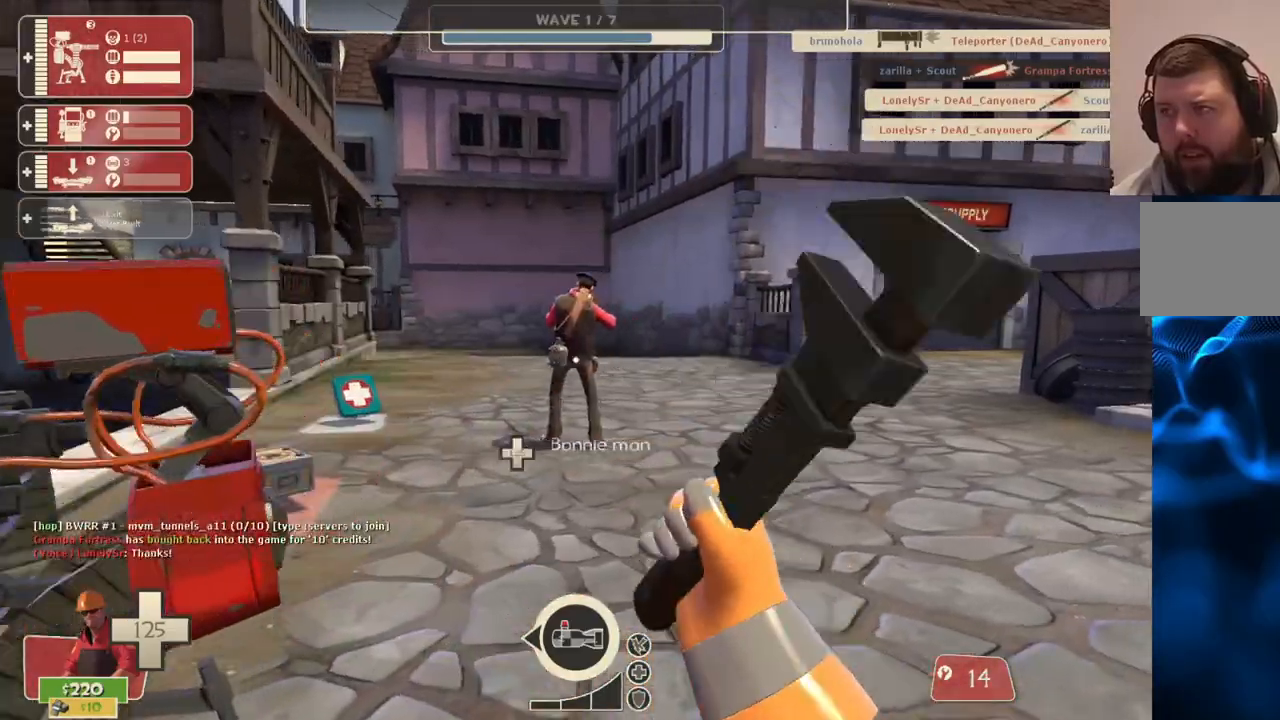
{"buttons": [], "left_stick": "up-left", "right_stick": "center", "events": [[17, "left_stick", "up"], [117, "right_stick", "left"], [217, "right_stick", "center"], [467, "left_stick", "up-left"]]}
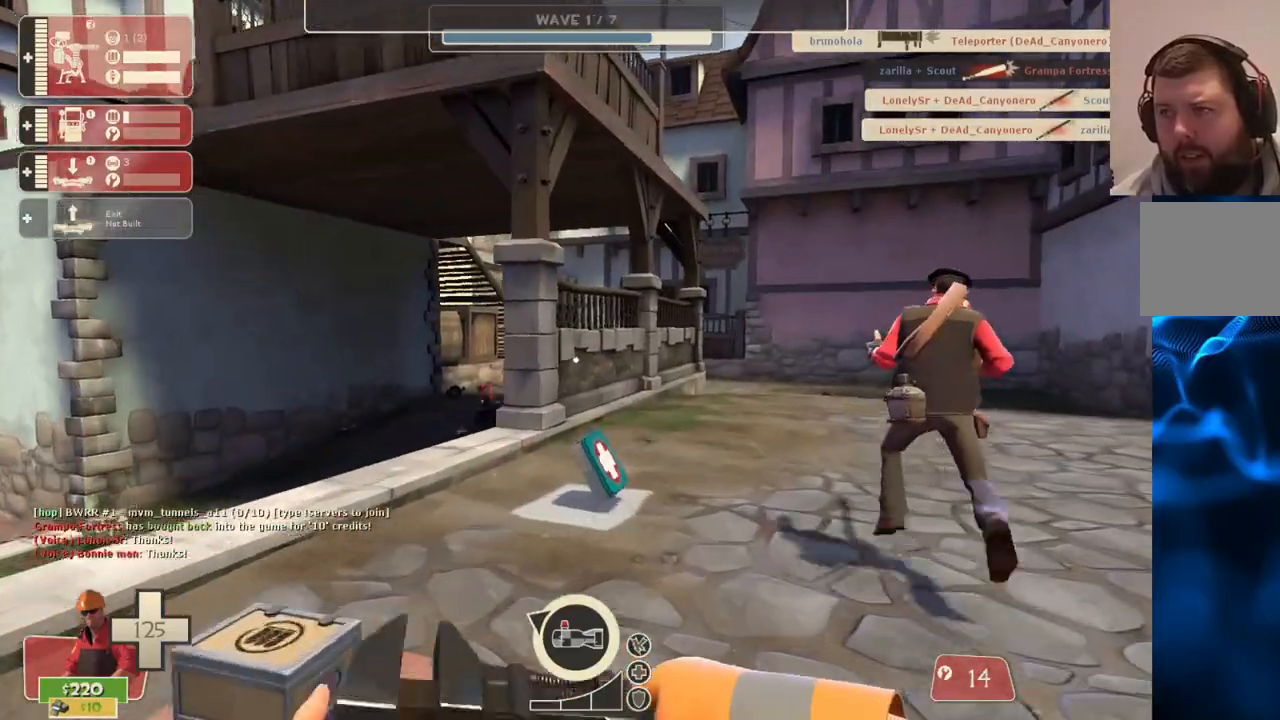
{"buttons": [], "left_stick": "up-right", "right_stick": "center", "events": [[167, "left_stick", "up"], [317, "left_stick", "up-right"]]}
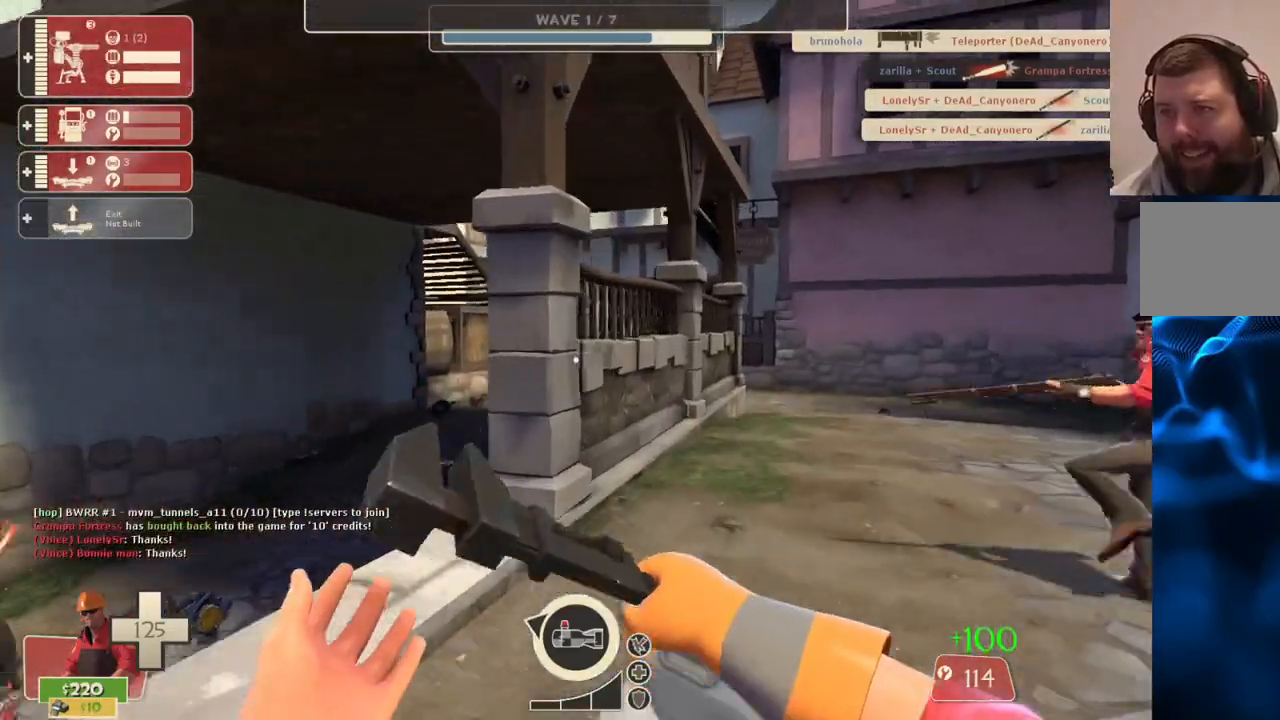
{"buttons": [], "left_stick": "up-right", "right_stick": "left", "events": [[383, "right_stick", "left"]]}
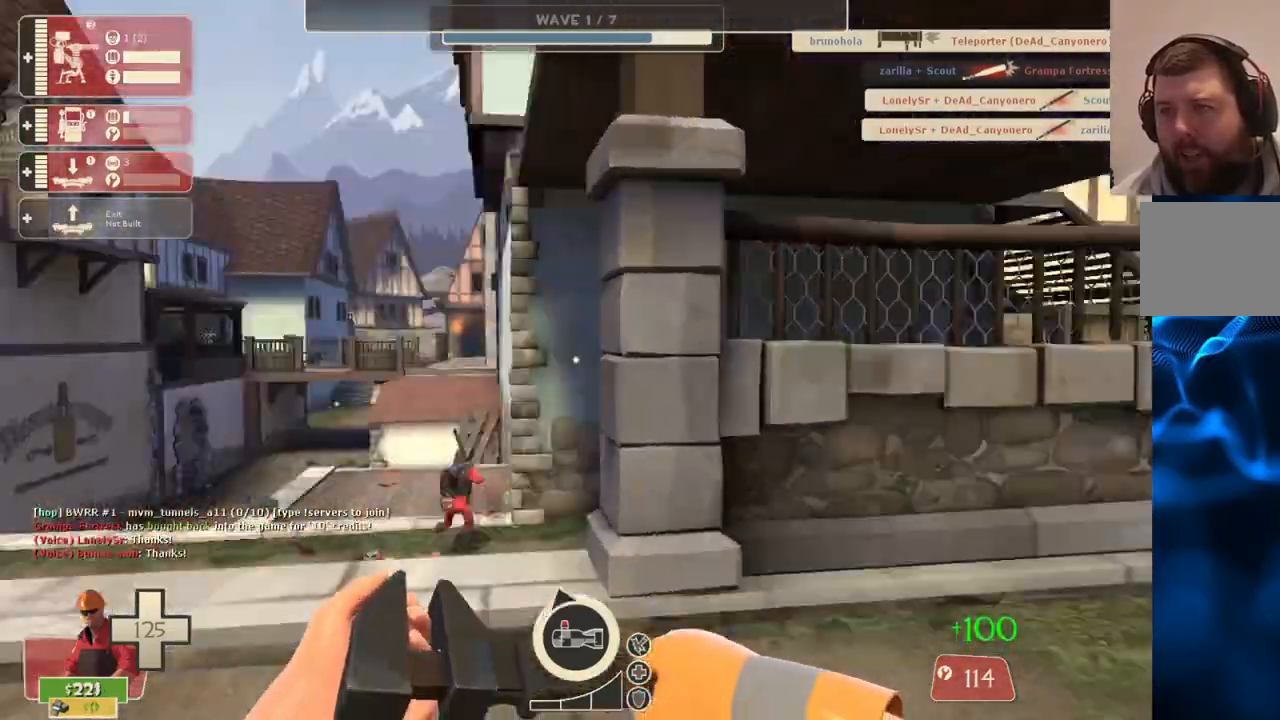
{"buttons": [], "left_stick": "right", "right_stick": "center", "events": [[33, "right_stick", "center"], [50, "left_stick", "right"]]}
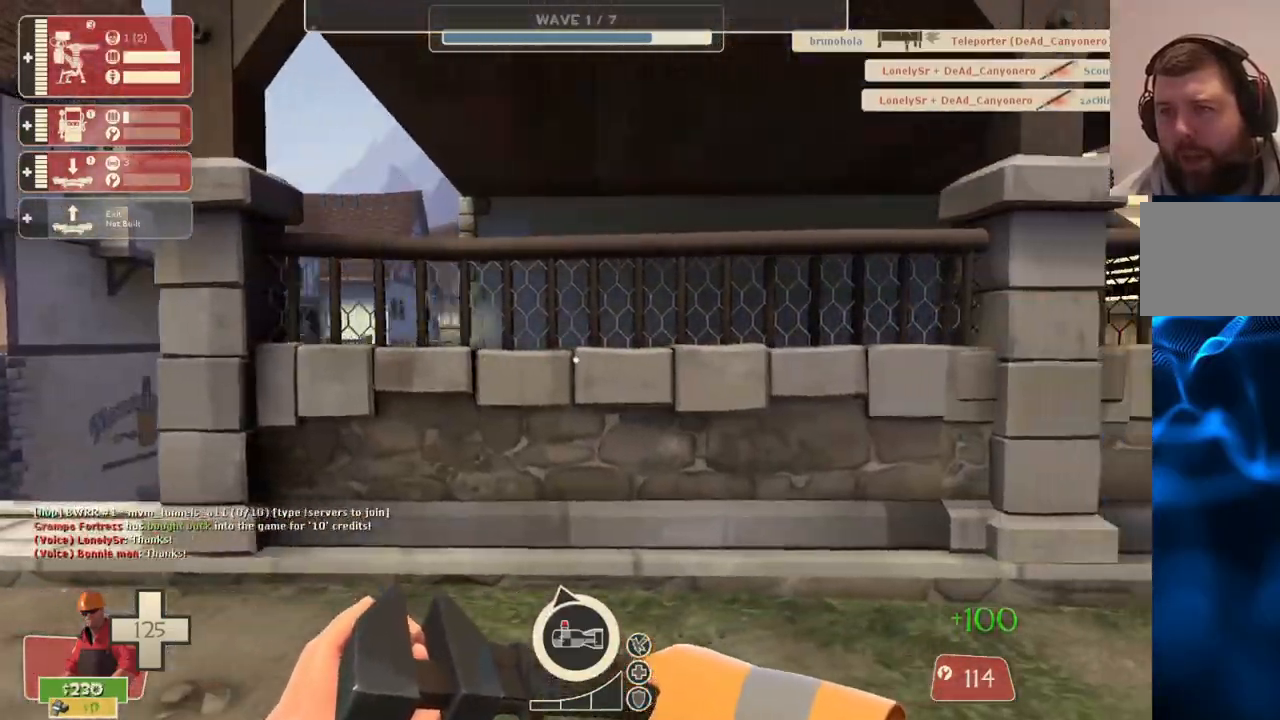
{"buttons": [], "left_stick": "up-right", "right_stick": "center", "events": [[33, "left_stick", "up-right"], [83, "right_stick", "right"], [133, "right_stick", "center"]]}
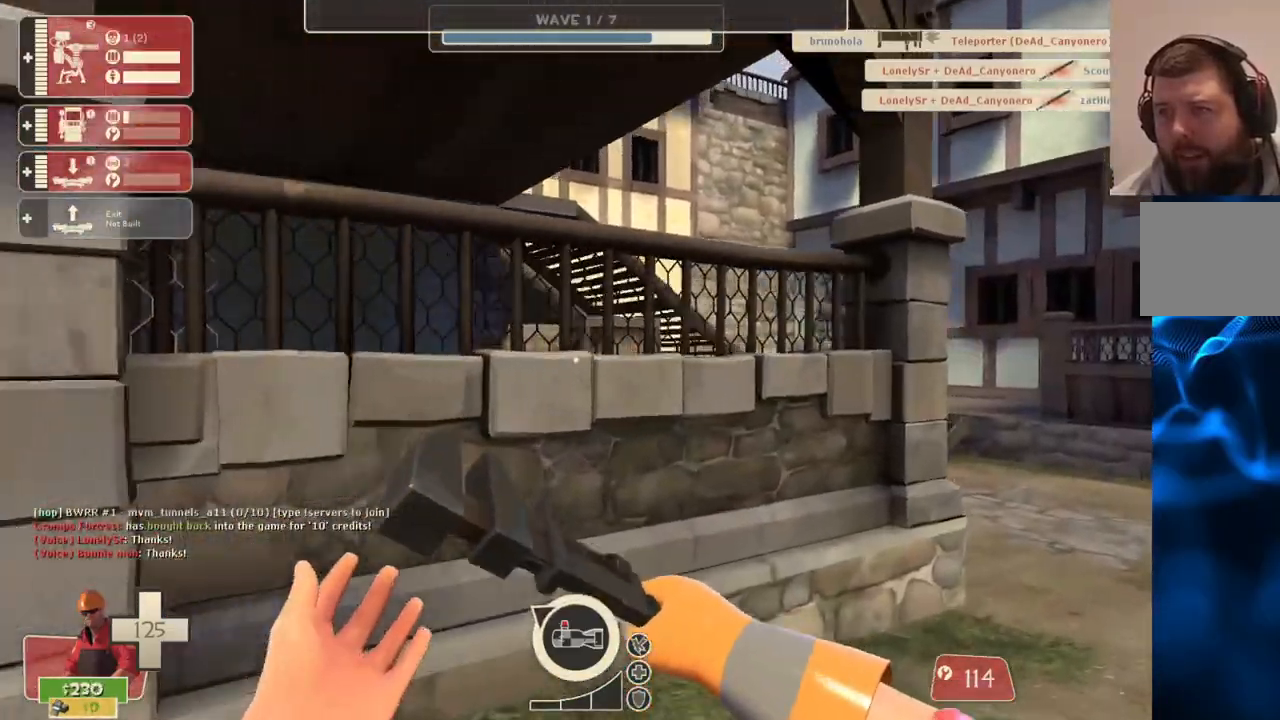
{"buttons": [], "left_stick": "up-right", "right_stick": "center", "events": []}